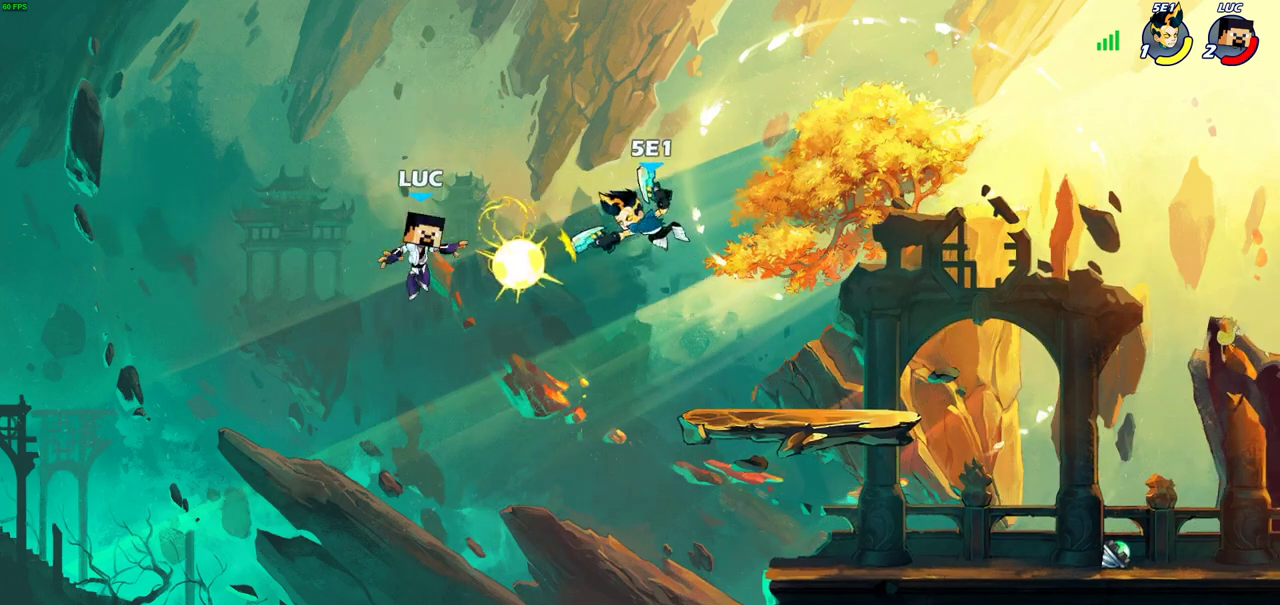
Gameplay with a controller (PlayStation layout); each line is a JSON object with the inputs held at the frame after it (dt_ms = milliseconds from this image to that frame). "events" lists button and stick changes between this image and that frame as [ms after this image, input, new state], when the widget could be followed in between.
{"dt_ms": 500, "buttons": [], "left_stick": "right", "right_stick": "center"}
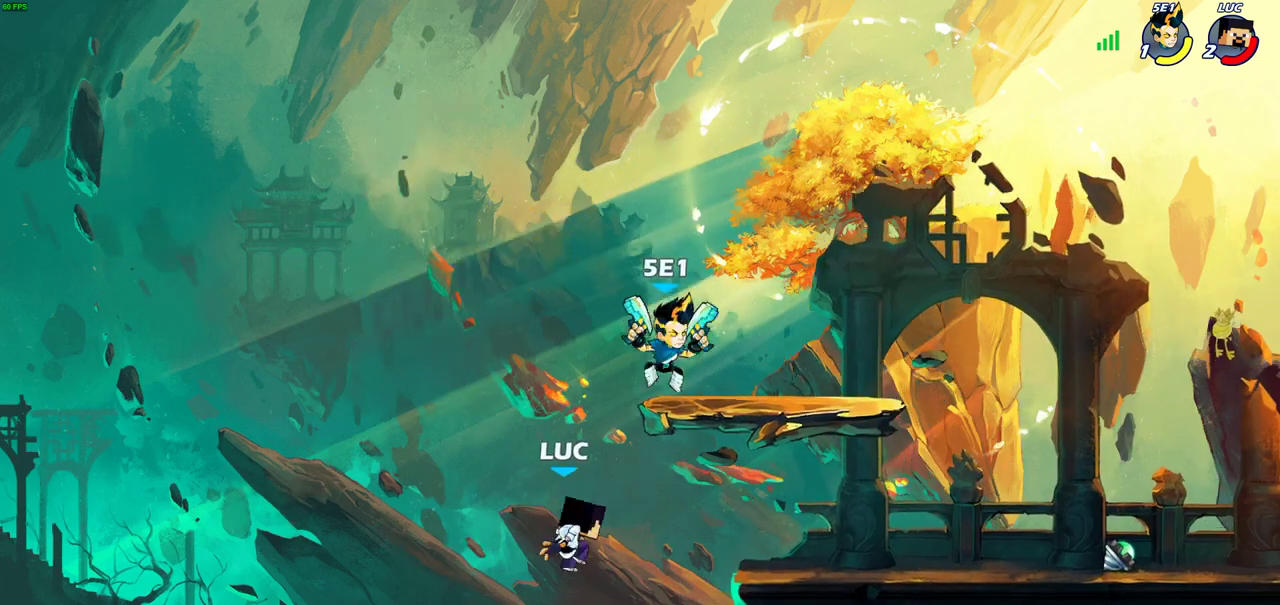
{"dt_ms": 700, "buttons": ["CIRCLE"], "left_stick": "up", "right_stick": "center", "events": [[483, "left_stick", "down-right"], [533, "CROSS", "down"], [533, "left_stick", "up-left"], [600, "CIRCLE", "down"], [600, "CROSS", "up"], [617, "left_stick", "up-right"], [667, "left_stick", "up"]]}
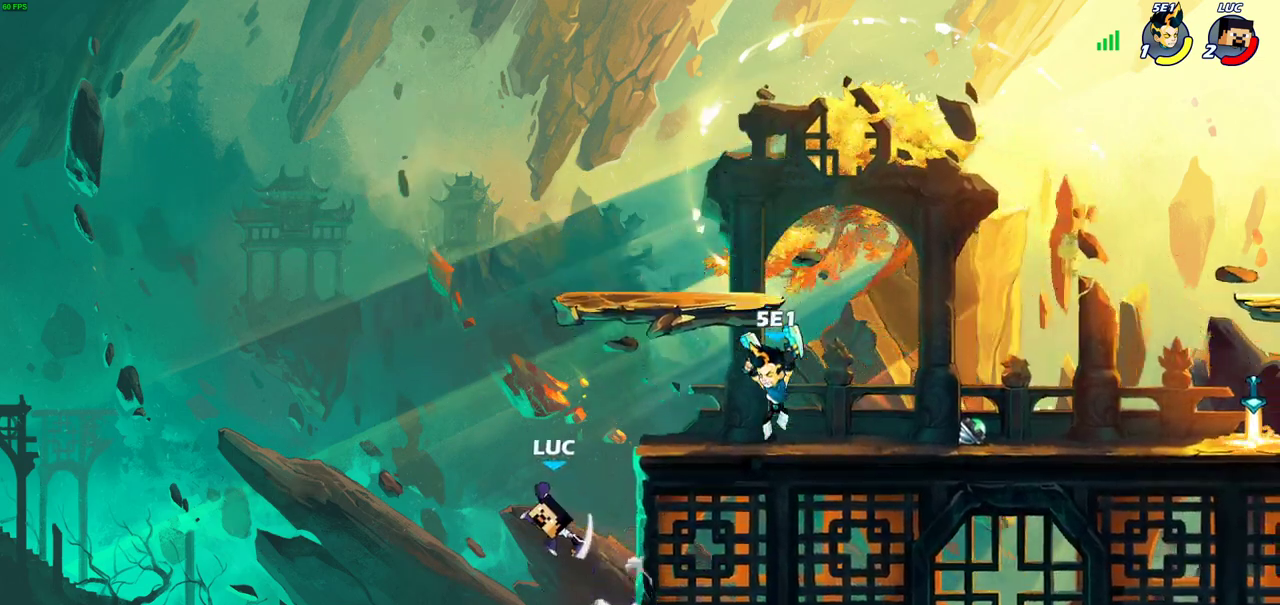
{"dt_ms": 300, "buttons": [], "left_stick": "up-right", "right_stick": "center", "events": [[17, "CIRCLE", "up"], [33, "left_stick", "down-left"], [100, "left_stick", "up-right"]]}
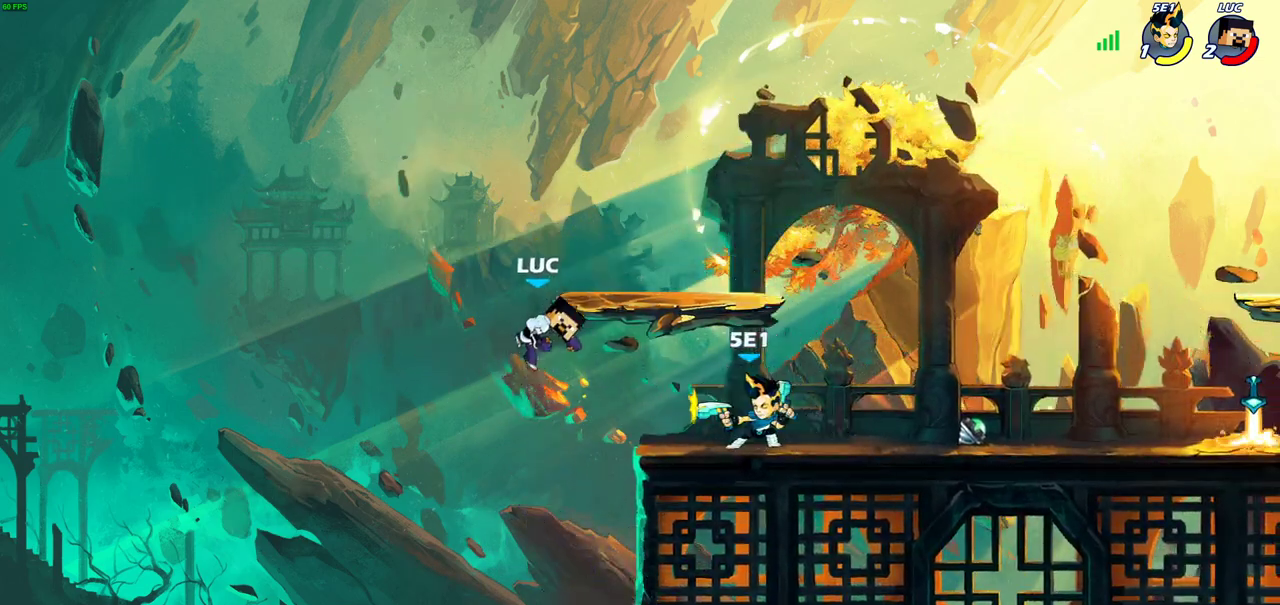
{"dt_ms": 300, "buttons": ["CROSS"], "left_stick": "right", "right_stick": "center", "events": [[50, "left_stick", "down-left"], [200, "left_stick", "right"], [267, "CROSS", "down"]]}
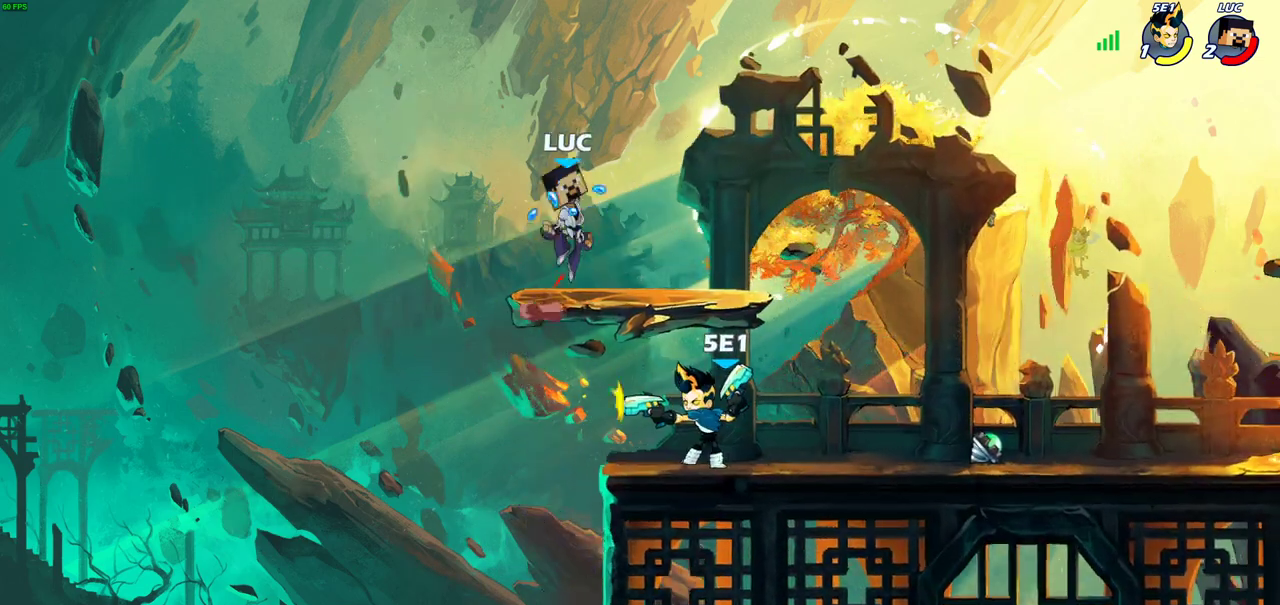
{"dt_ms": 600, "buttons": [], "left_stick": "right", "right_stick": "center", "events": [[33, "CROSS", "up"], [133, "left_stick", "down"], [150, "R2", "down"], [383, "R2", "up"], [383, "left_stick", "right"]]}
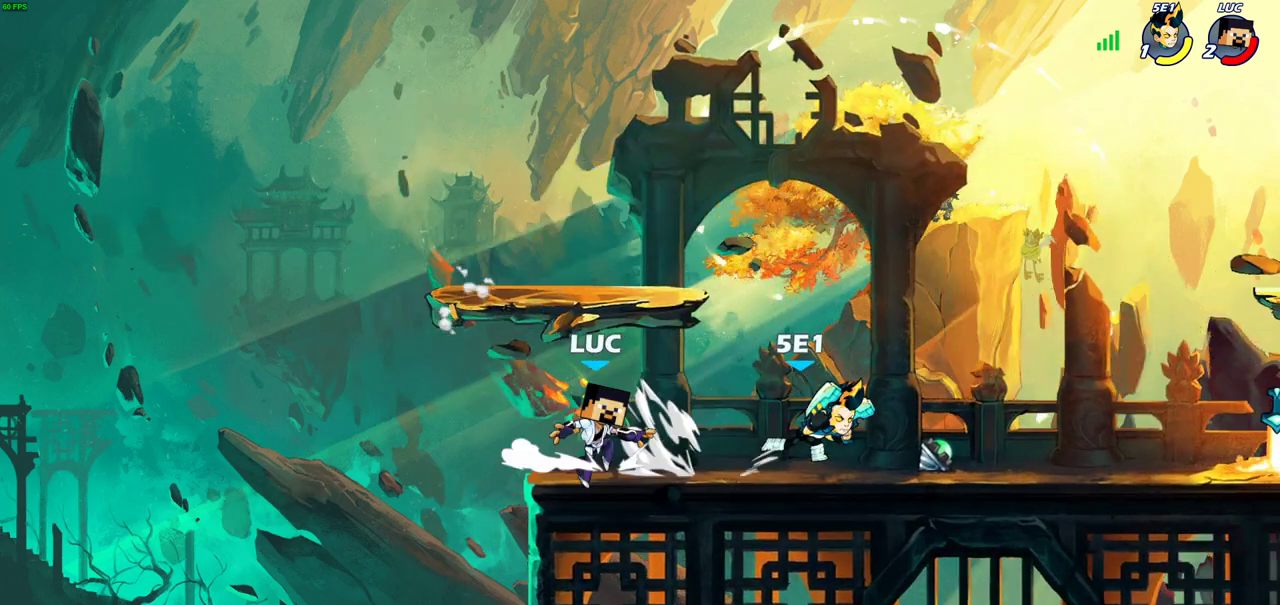
{"dt_ms": 600, "buttons": [], "left_stick": "left", "right_stick": "center", "events": [[67, "R2", "down"], [117, "CROSS", "down"], [183, "SQUARE", "down"], [200, "R2", "up"], [200, "left_stick", "center"], [217, "CROSS", "up"], [250, "SQUARE", "up"], [483, "left_stick", "right"], [567, "left_stick", "left"]]}
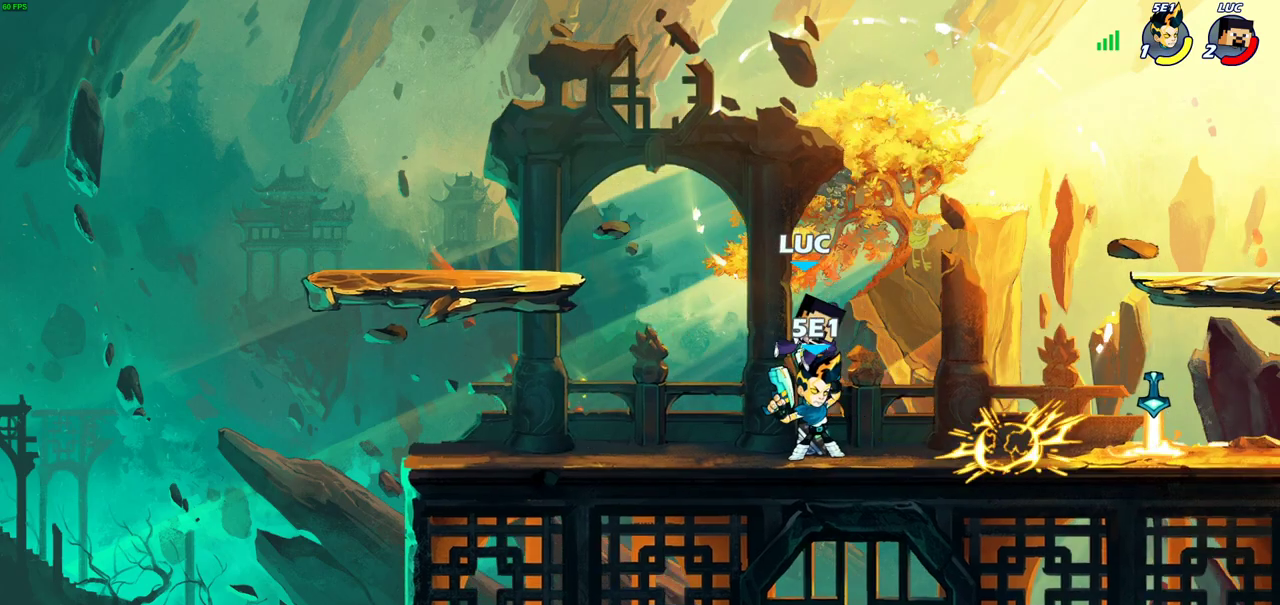
{"dt_ms": 700, "buttons": ["SQUARE"], "left_stick": "up-right", "right_stick": "center", "events": [[133, "left_stick", "center"], [183, "SQUARE", "down"], [250, "SQUARE", "up"], [350, "SQUARE", "down"], [433, "SQUARE", "up"], [500, "SQUARE", "down"], [583, "SQUARE", "up"], [650, "left_stick", "up-right"], [667, "SQUARE", "down"]]}
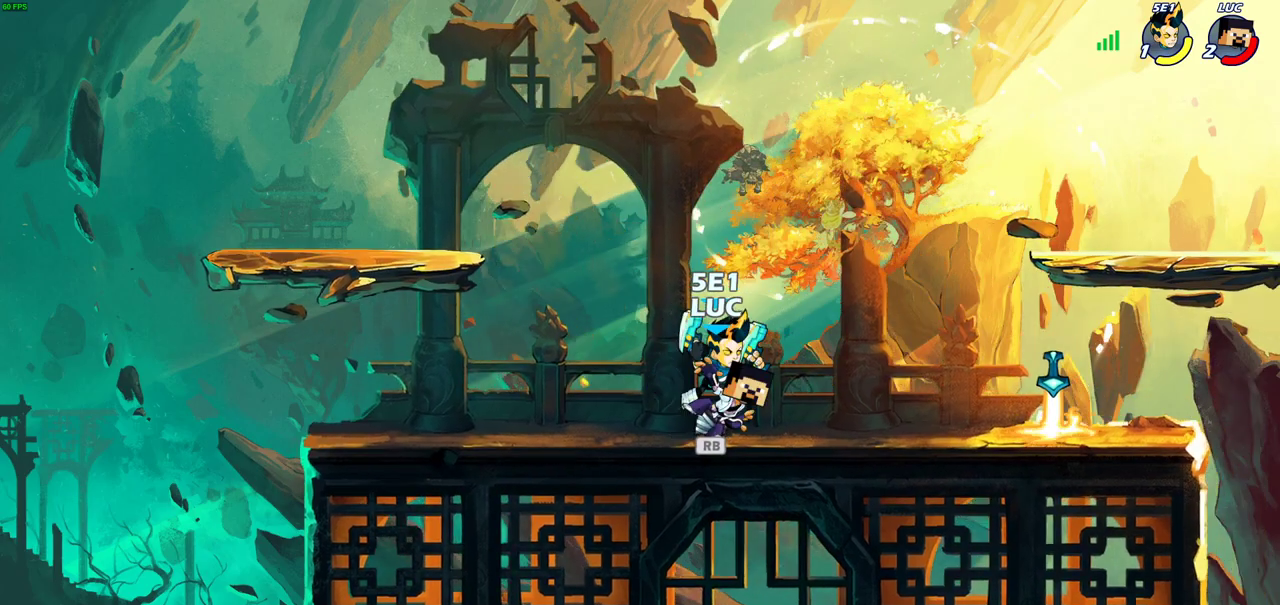
{"dt_ms": 300, "buttons": ["R2"], "left_stick": "left", "right_stick": "center", "events": [[33, "SQUARE", "up"], [100, "CROSS", "down"], [100, "left_stick", "down-left"], [117, "R2", "down"], [150, "left_stick", "up-right"], [233, "CROSS", "up"], [300, "left_stick", "left"]]}
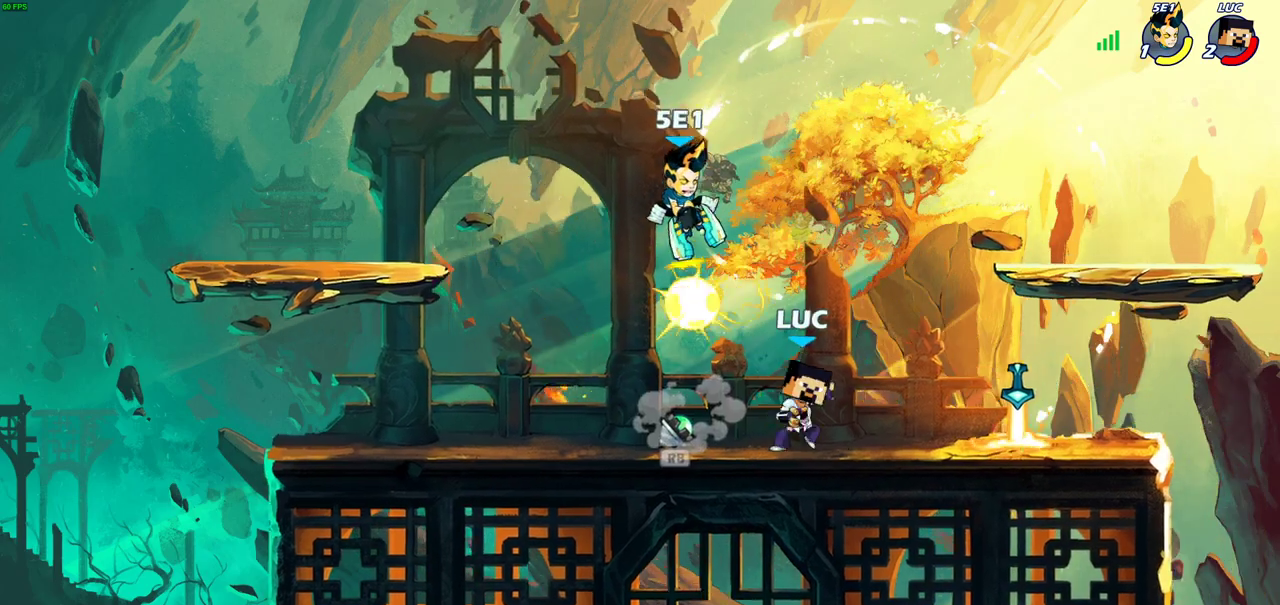
{"dt_ms": 300, "buttons": [], "left_stick": "left", "right_stick": "center", "events": [[33, "R2", "up"], [100, "left_stick", "center"], [183, "left_stick", "left"]]}
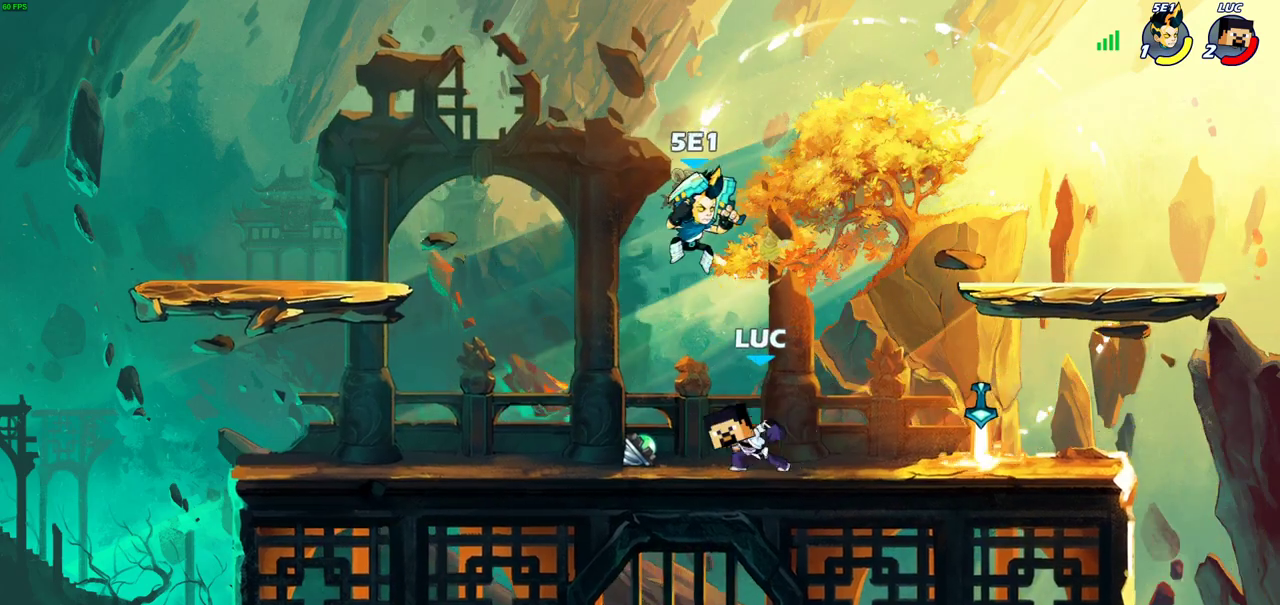
{"dt_ms": 600, "buttons": ["CIRCLE", "R2"], "left_stick": "right", "right_stick": "center", "events": [[17, "R2", "down"], [117, "R2", "up"], [167, "left_stick", "up-left"], [300, "left_stick", "center"], [383, "left_stick", "right"], [517, "R2", "down"], [533, "CIRCLE", "down"]]}
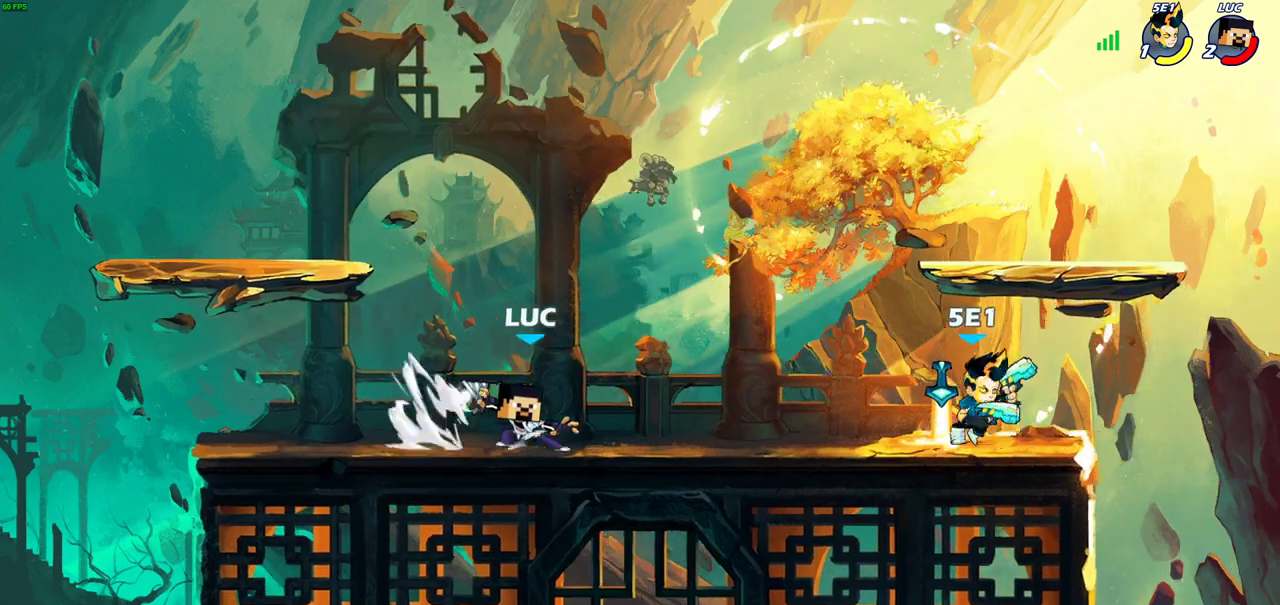
{"dt_ms": 600, "buttons": ["R2"], "left_stick": "right", "right_stick": "center", "events": [[17, "CIRCLE", "up"], [17, "R2", "up"], [50, "left_stick", "center"], [450, "left_stick", "right"], [517, "R2", "down"]]}
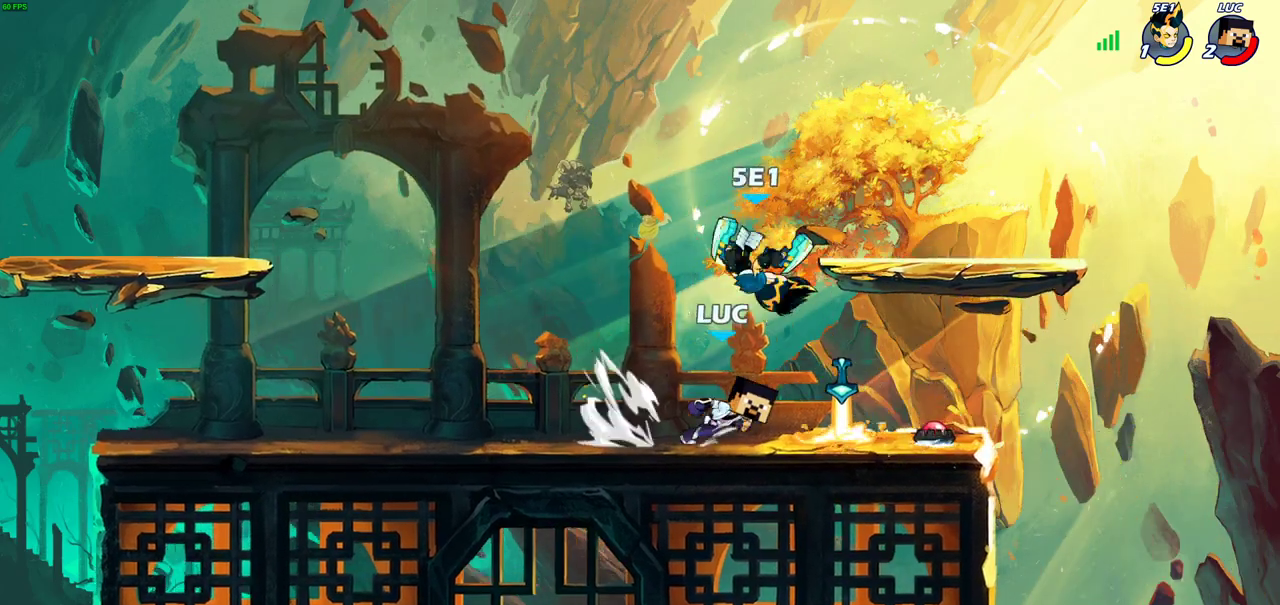
{"dt_ms": 700, "buttons": [], "left_stick": "left", "right_stick": "center", "events": [[33, "R2", "up"], [100, "CROSS", "down"], [100, "left_stick", "left"], [233, "CROSS", "up"], [500, "left_stick", "center"], [700, "left_stick", "left"]]}
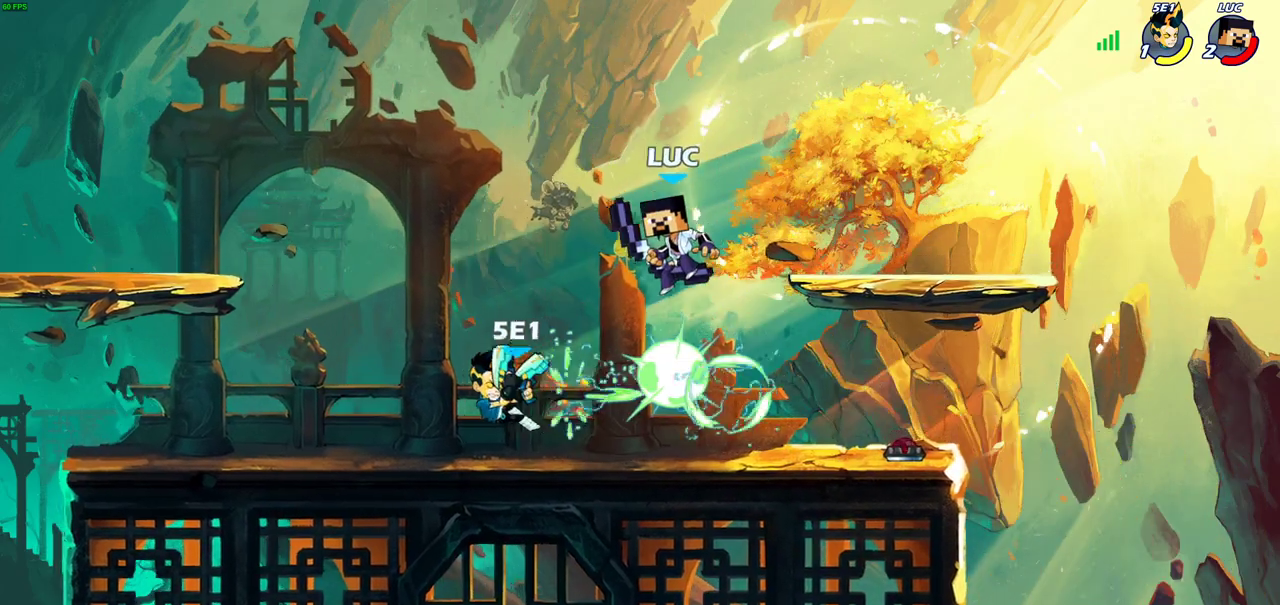
{"dt_ms": 300, "buttons": [], "left_stick": "left", "right_stick": "center", "events": [[100, "R2", "down"], [233, "R2", "up"]]}